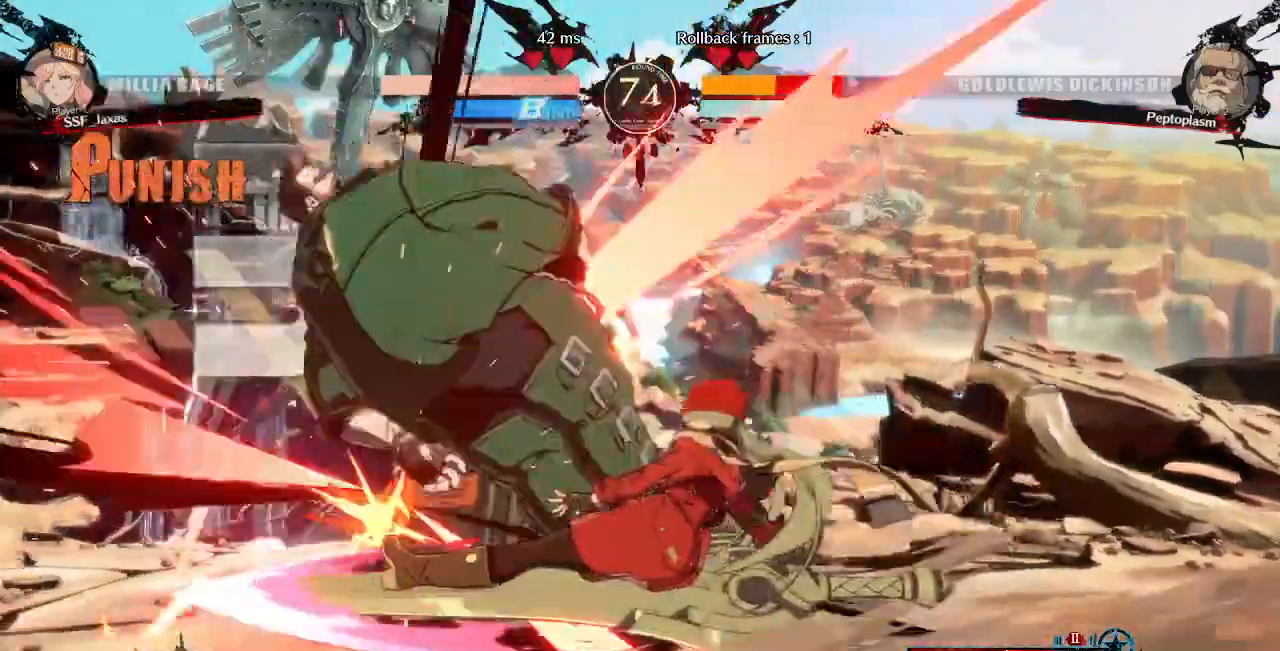
Gameplay with a controller (arcade stick); each line is a JSON object with the inputs held at the frame after it (dt_ms = milliseconds from this image to that frame). "events" lists button and stick changes between this image and that frame as [ms after this image, input, new state], when the widget could be followed in between. Not read: L3 R3 SELECT START.
{"dt_ms": 480, "buttons": []}
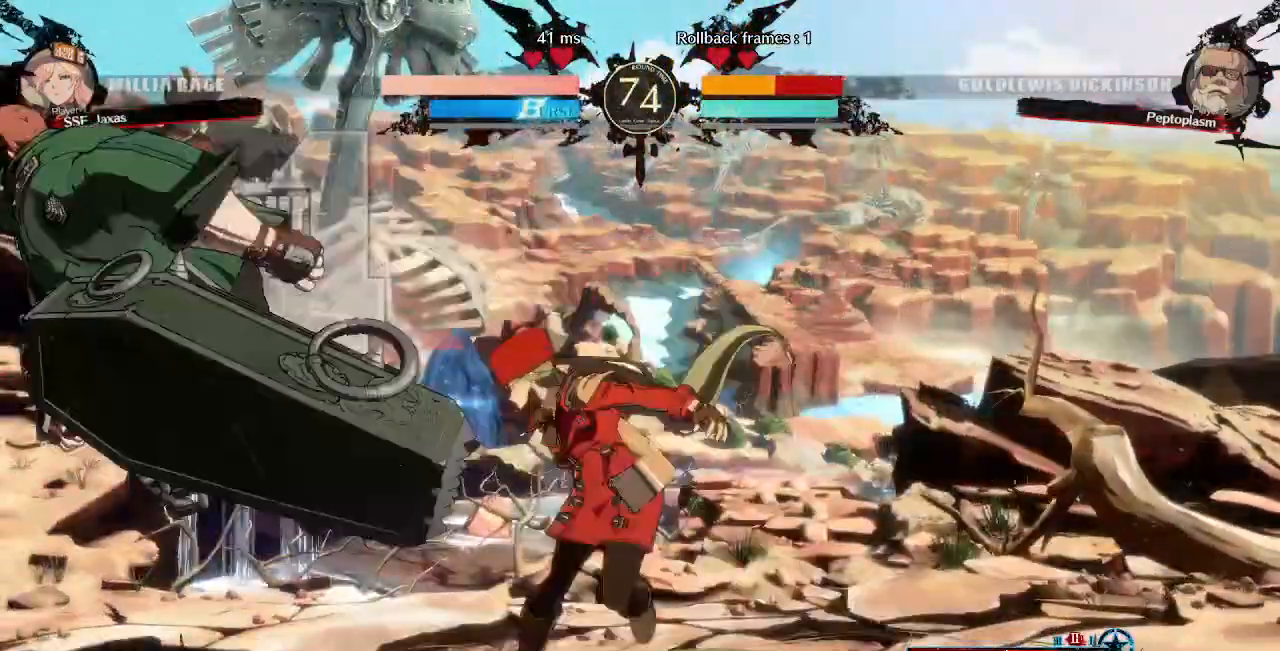
{"dt_ms": 1000, "buttons": ["DPAD_RIGHT"]}
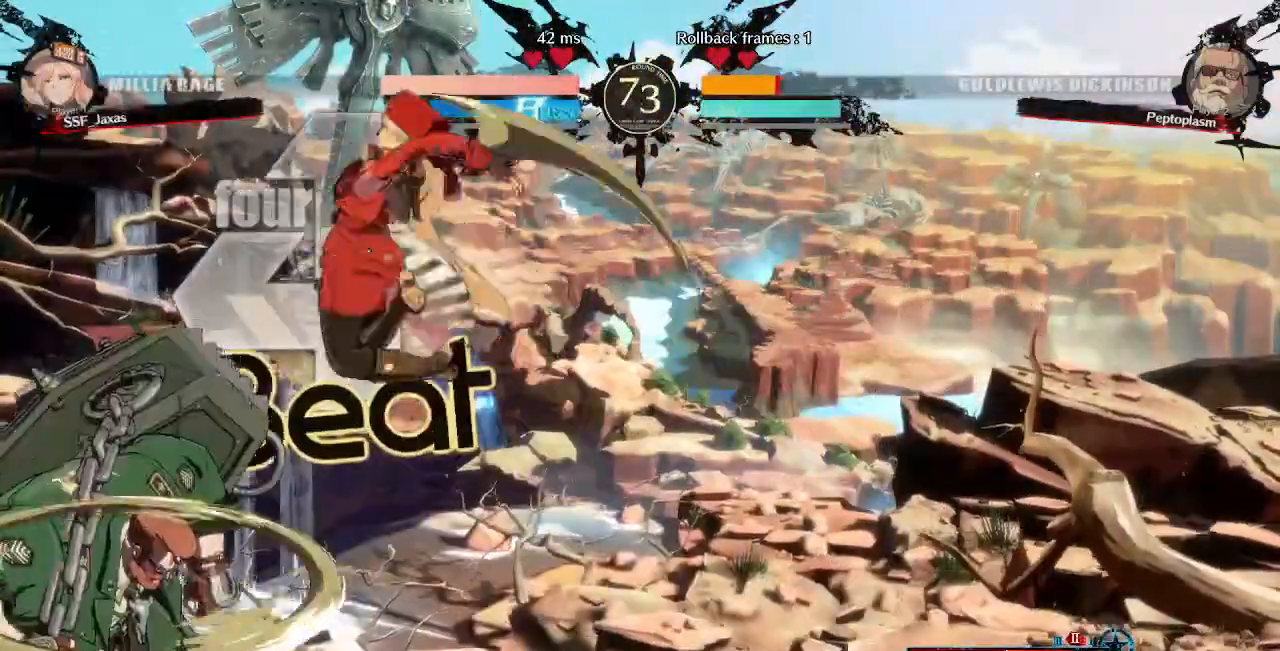
{"dt_ms": 520, "buttons": ["DPAD_DOWN", "DPAD_RIGHT"]}
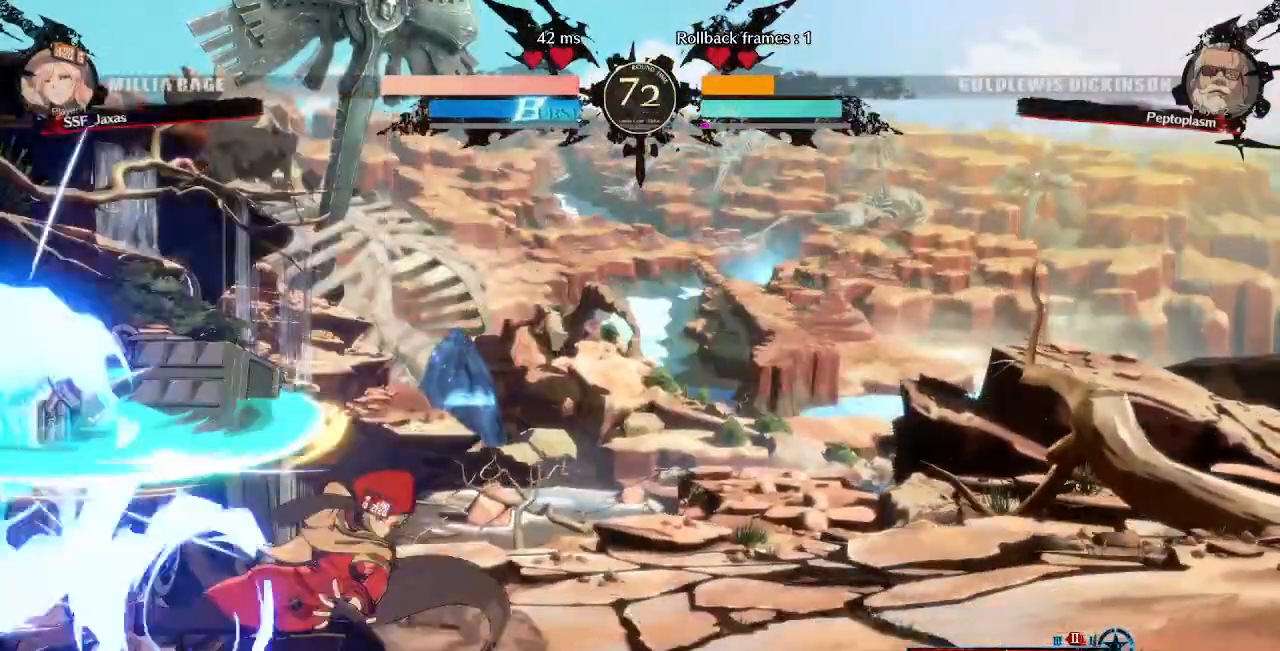
{"dt_ms": 480, "buttons": ["TRIANGLE", "DPAD_LEFT"], "events": [[160, "DPAD_DOWN", "up"], [160, "DPAD_RIGHT", "up"], [240, "DPAD_LEFT", "down"], [480, "TRIANGLE", "down"]]}
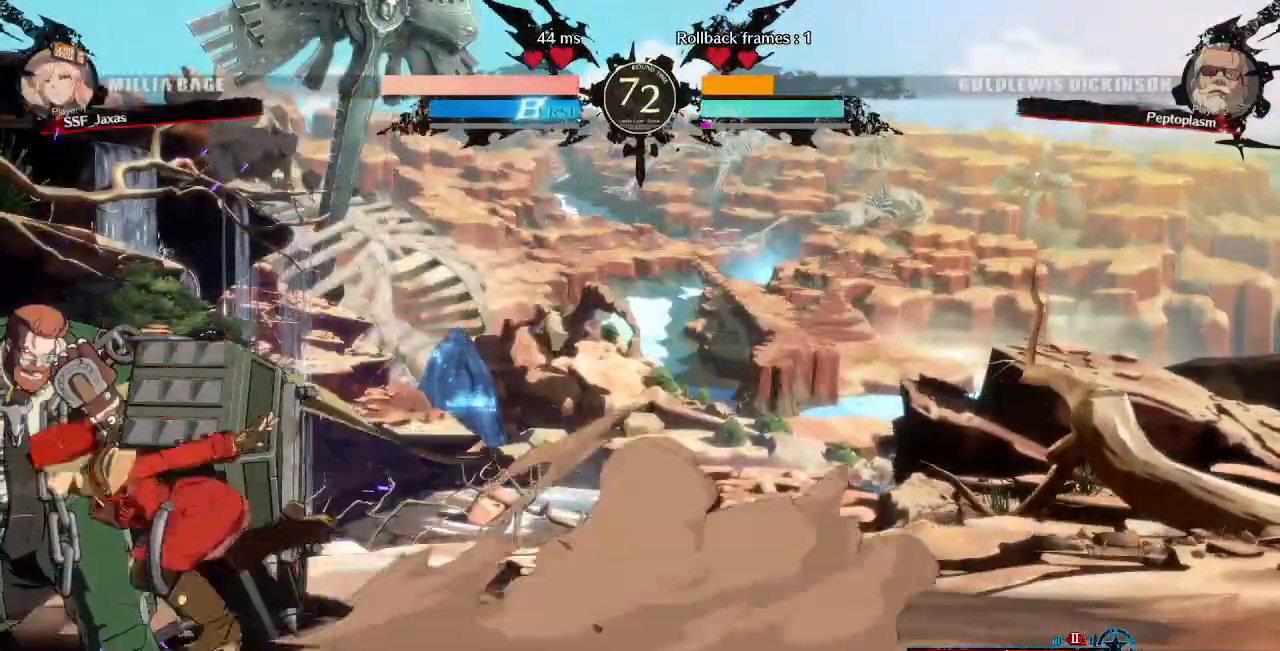
{"dt_ms": 520, "buttons": [], "events": [[40, "DPAD_LEFT", "up"], [160, "TRIANGLE", "up"]]}
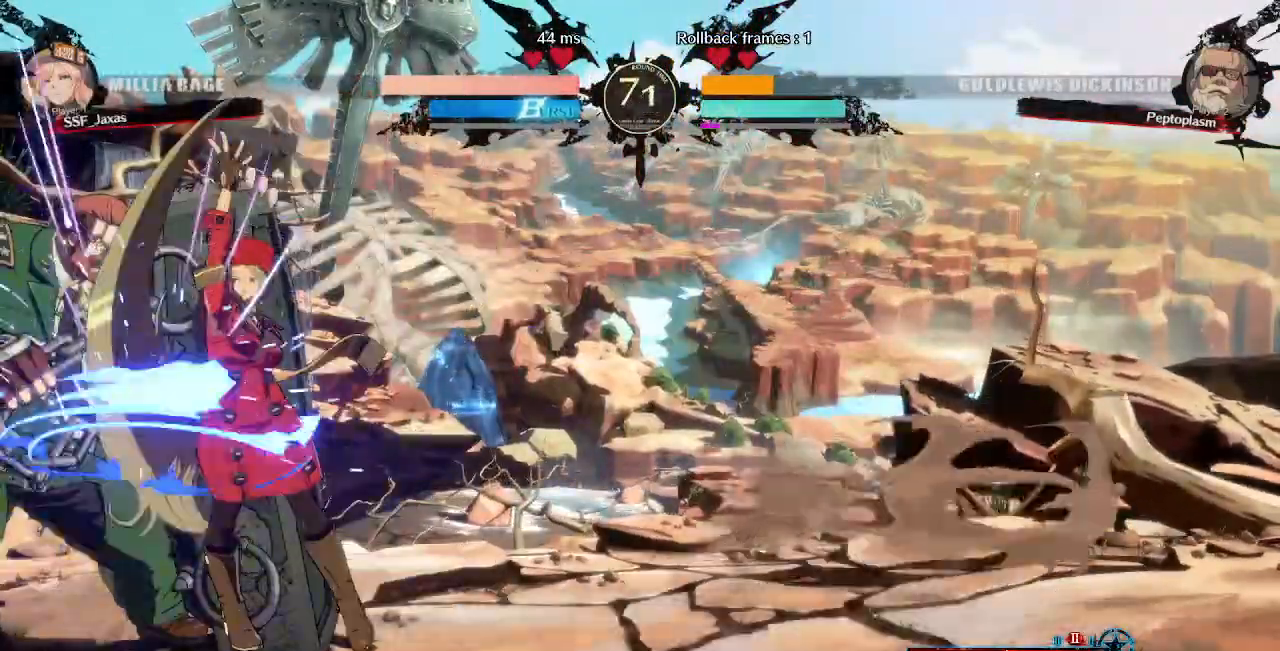
{"dt_ms": 480, "buttons": ["DPAD_LEFT"], "events": [[480, "DPAD_LEFT", "down"]]}
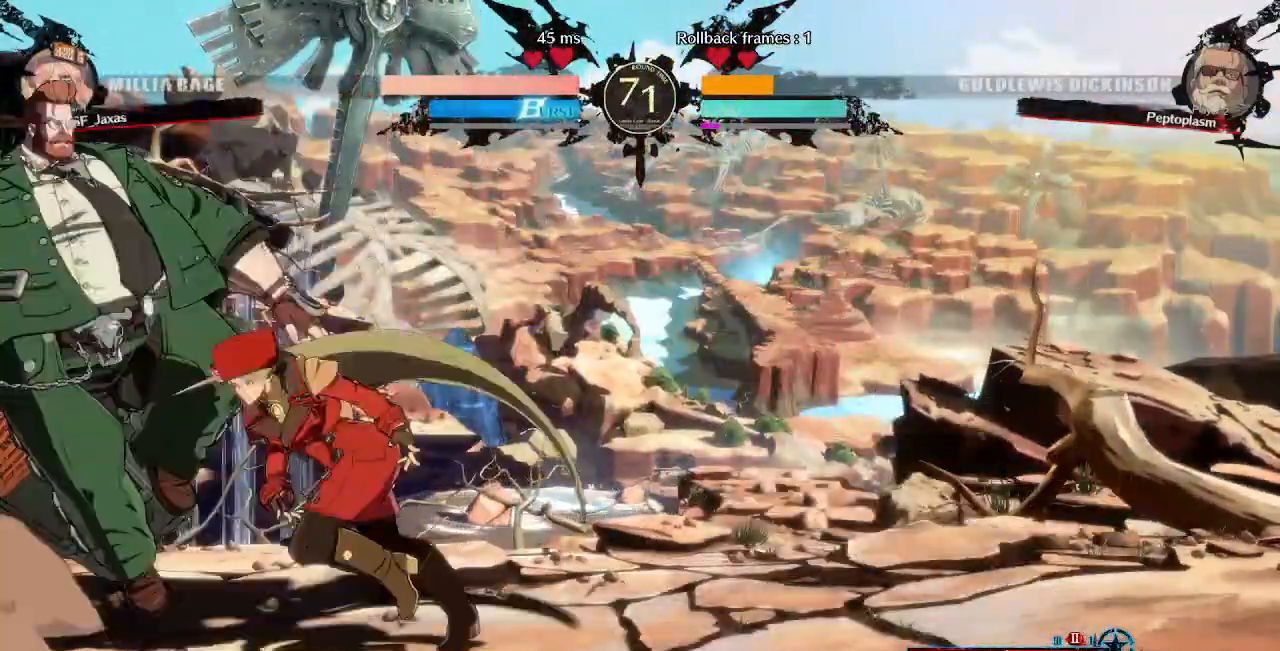
{"dt_ms": 520, "buttons": ["DPAD_RIGHT"], "events": [[120, "R2", "down"], [200, "DPAD_LEFT", "up"], [200, "R2", "up"], [320, "DPAD_RIGHT", "down"], [400, "CIRCLE", "down"], [480, "CIRCLE", "up"]]}
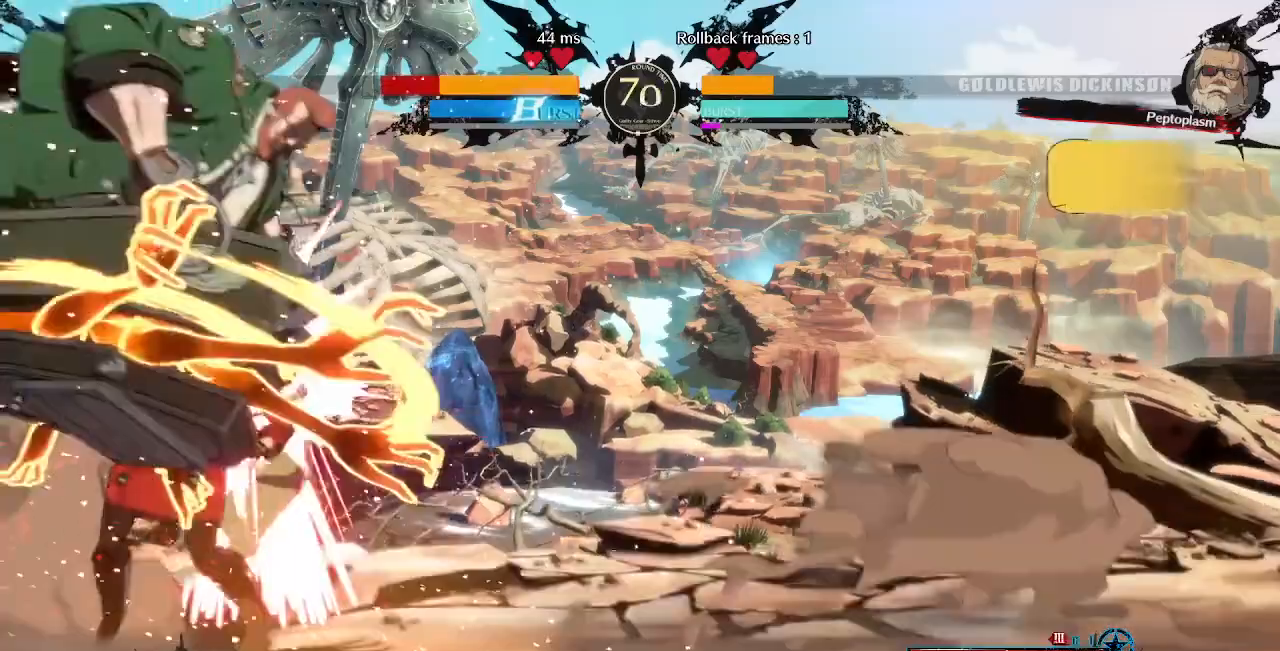
{"dt_ms": 480, "buttons": ["DPAD_RIGHT"], "events": [[200, "SQUARE", "down"], [280, "SQUARE", "up"]]}
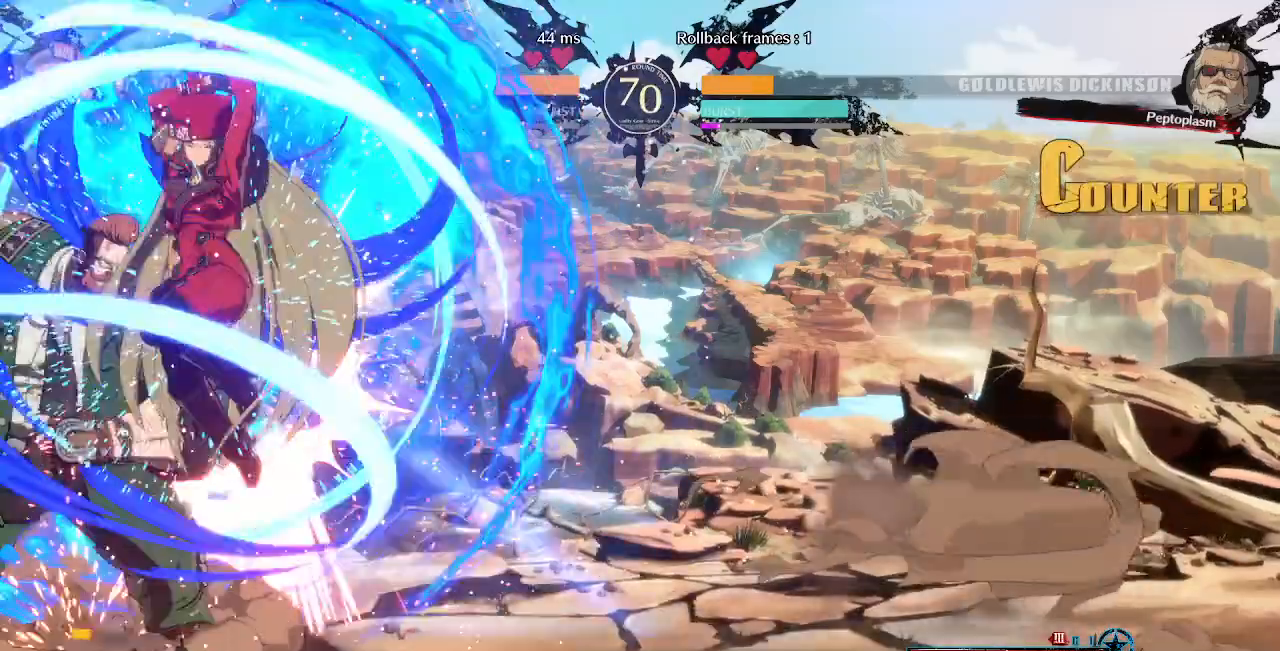
{"dt_ms": 520, "buttons": [], "events": [[320, "DPAD_RIGHT", "up"]]}
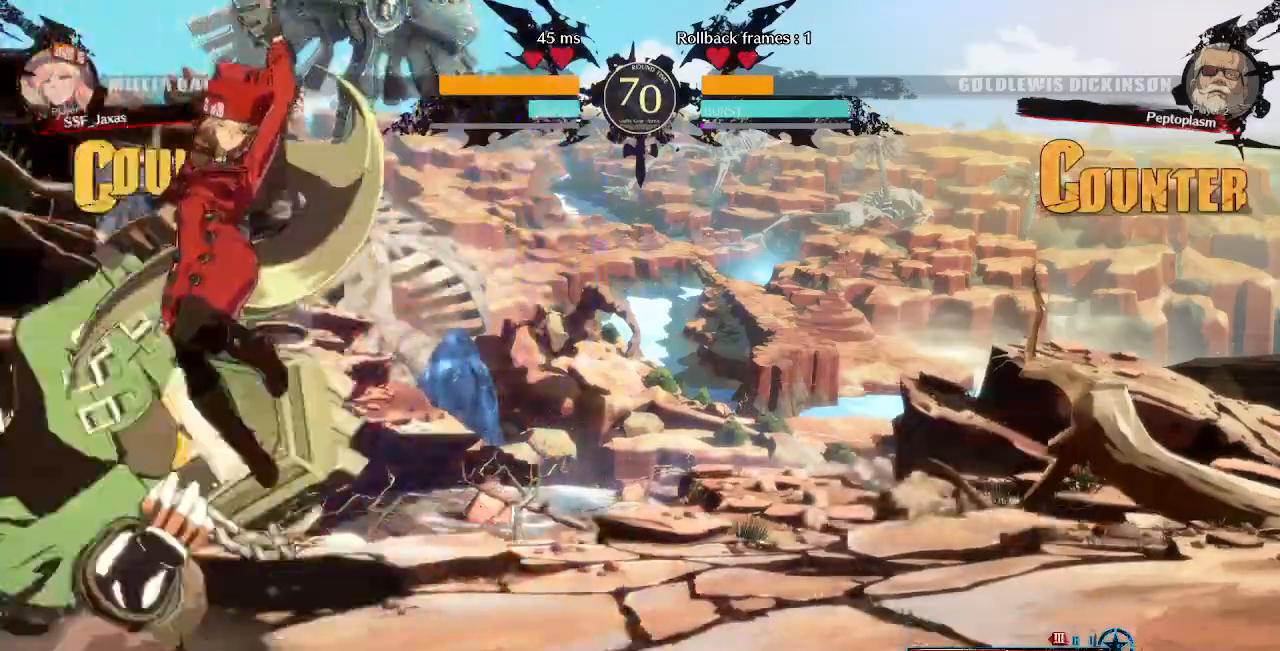
{"dt_ms": 480, "buttons": ["TRIANGLE"], "events": [[280, "DPAD_LEFT", "down"], [400, "TRIANGLE", "down"], [440, "DPAD_LEFT", "up"]]}
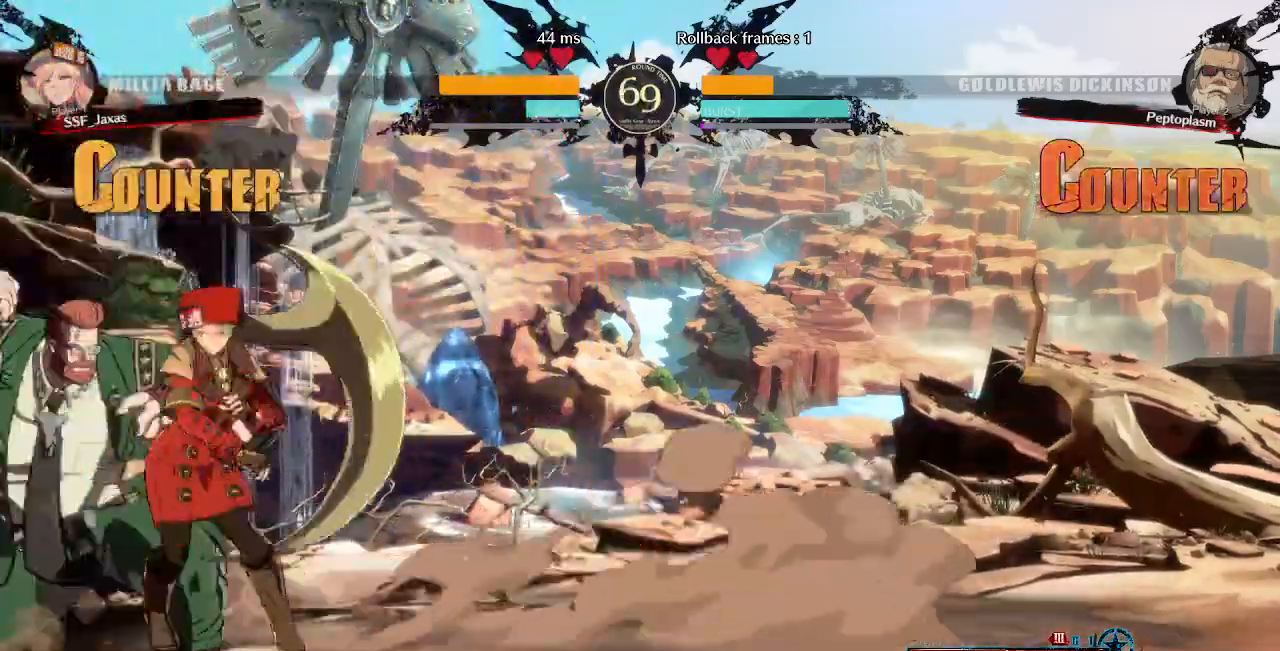
{"dt_ms": 520, "buttons": [], "events": [[80, "TRIANGLE", "up"]]}
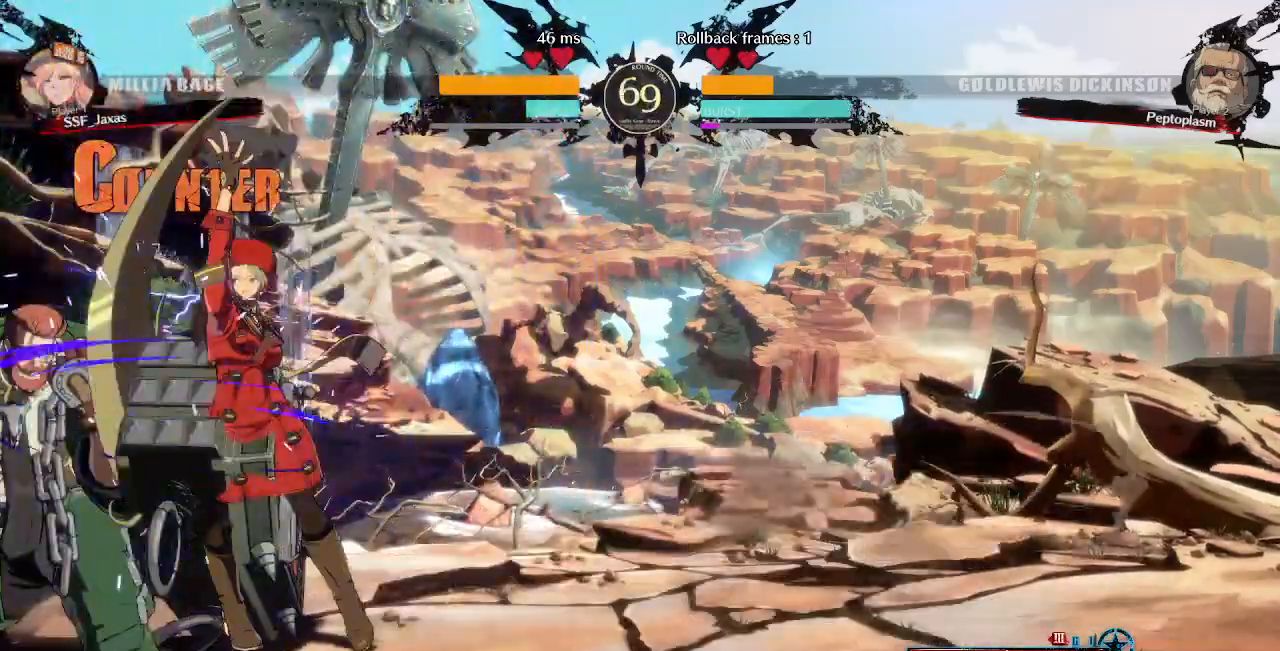
{"dt_ms": 480, "buttons": ["TRIANGLE"], "events": [[200, "DPAD_LEFT", "down"], [280, "DPAD_LEFT", "up"], [360, "DPAD_LEFT", "down"], [440, "DPAD_LEFT", "up"], [440, "TRIANGLE", "down"]]}
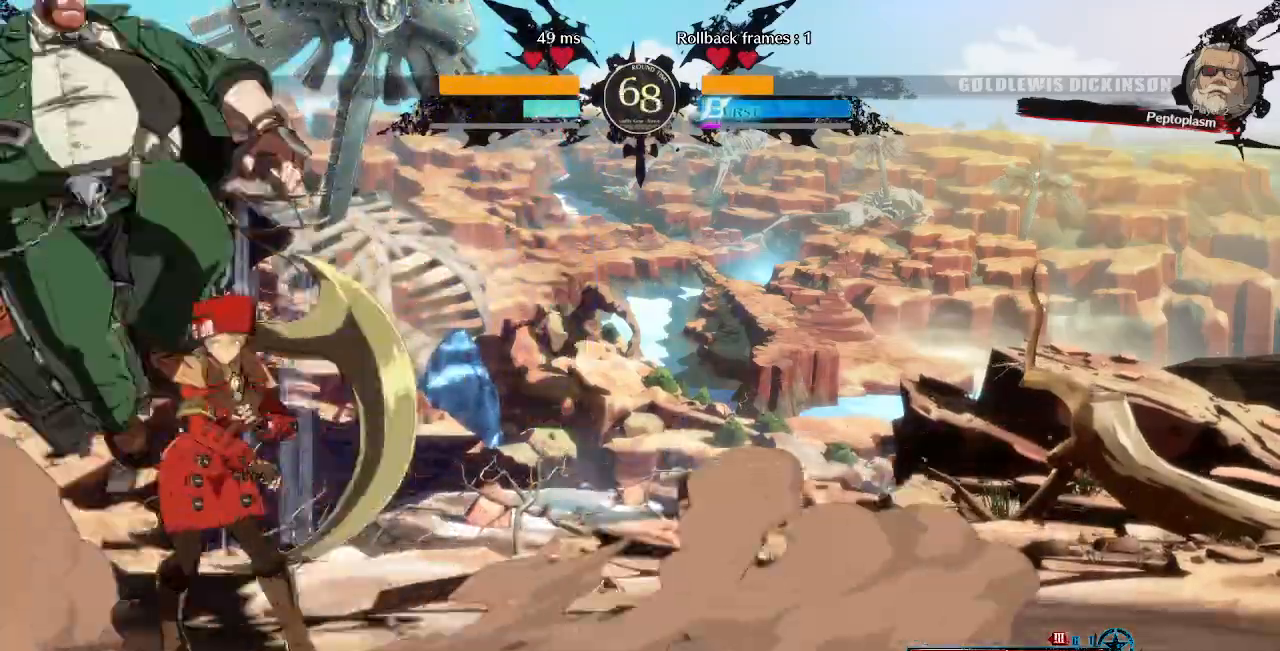
{"dt_ms": 520, "buttons": ["DPAD_LEFT"], "events": [[80, "TRIANGLE", "up"], [520, "DPAD_LEFT", "down"]]}
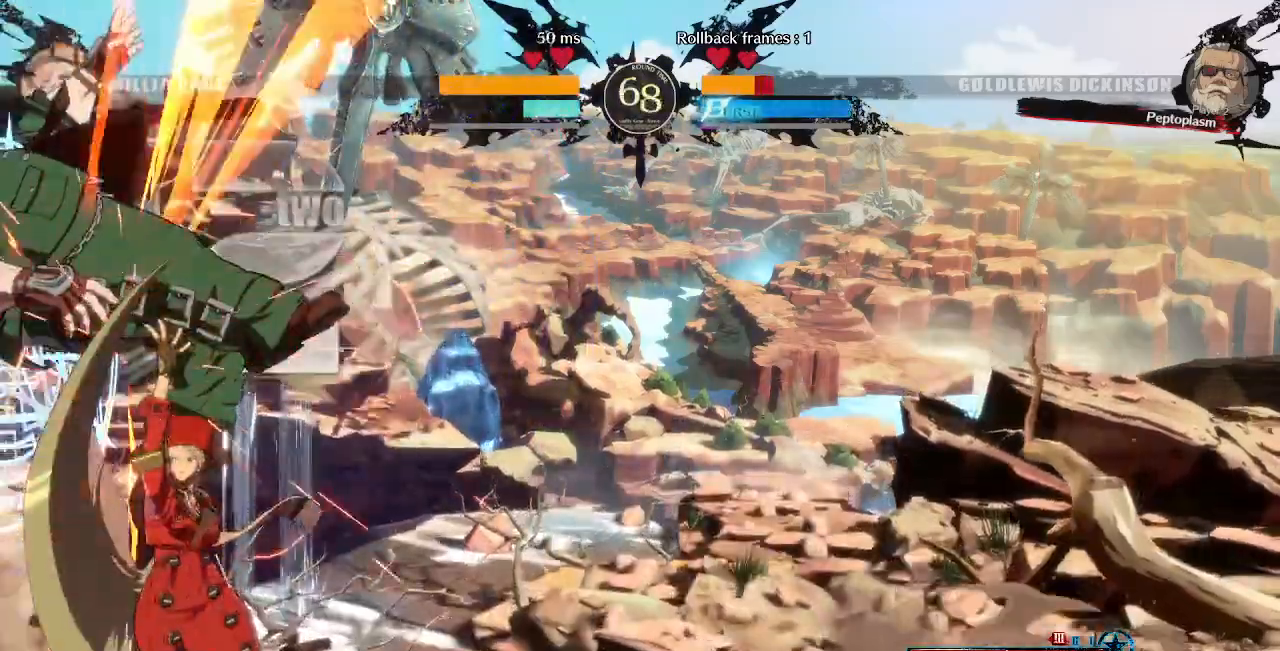
{"dt_ms": 480, "buttons": []}
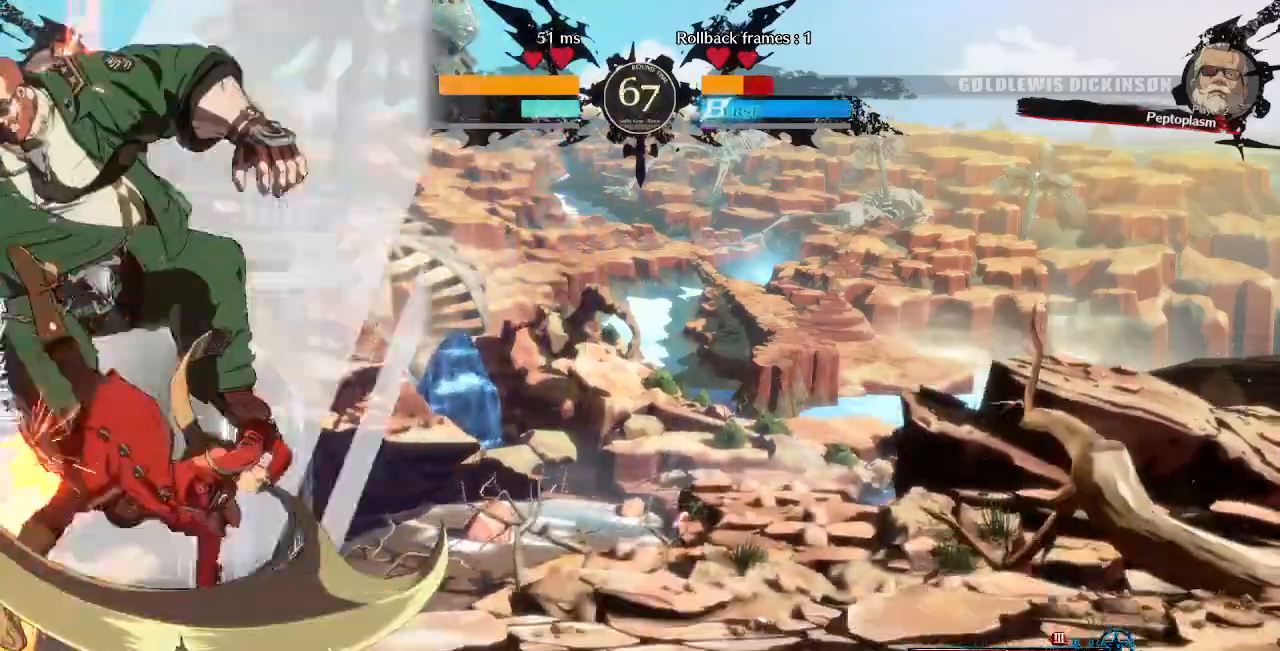
{"dt_ms": 520, "buttons": ["DPAD_DOWN"], "events": [[520, "DPAD_DOWN", "down"]]}
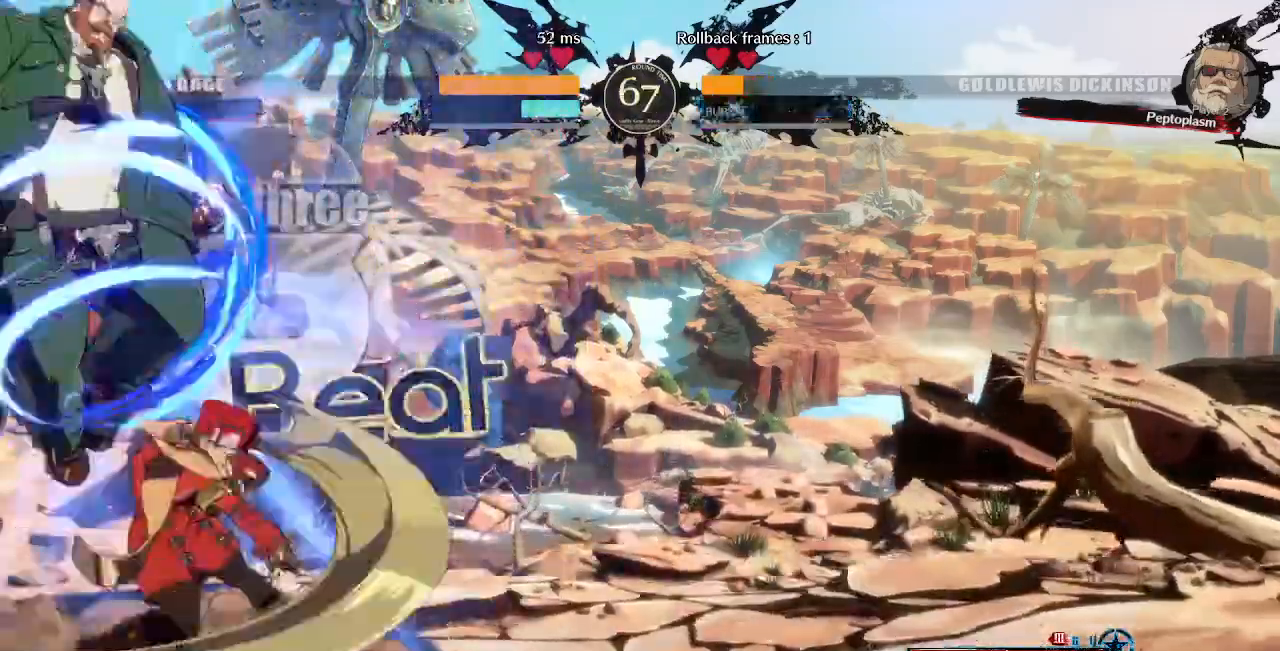
{"dt_ms": 480, "buttons": ["SQUARE", "DPAD_RIGHT"], "events": [[40, "DPAD_RIGHT", "down"], [80, "DPAD_DOWN", "up"], [480, "SQUARE", "down"]]}
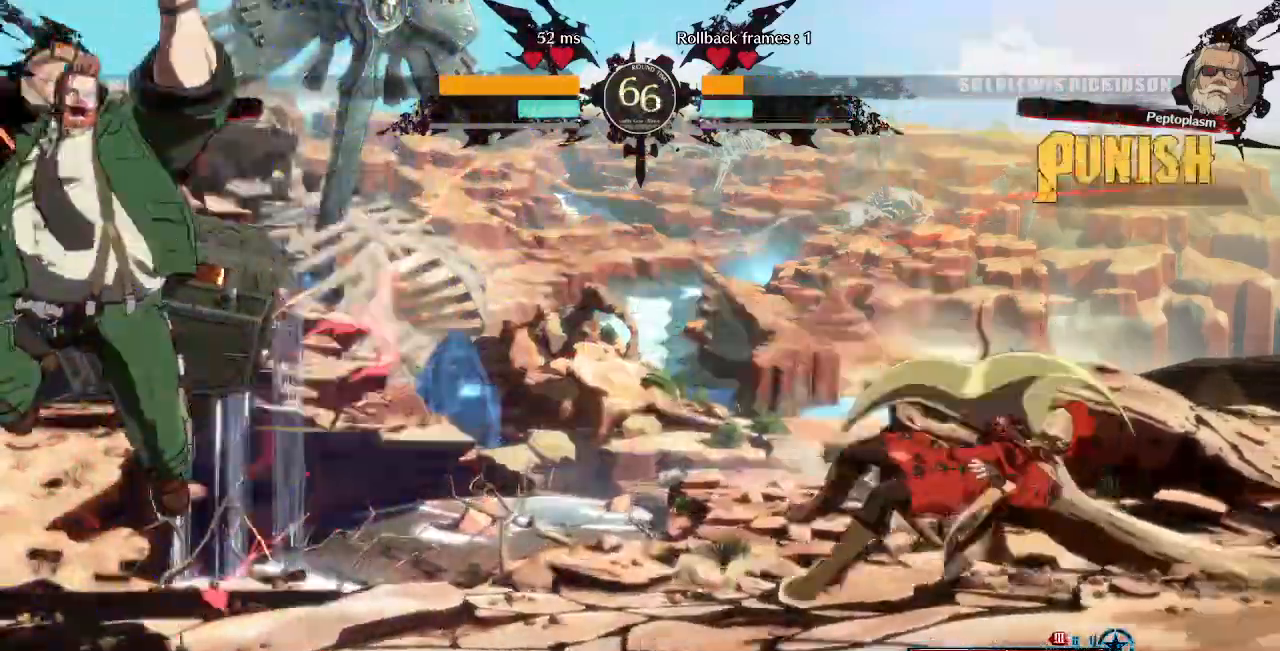
{"dt_ms": 520, "buttons": ["DPAD_LEFT"]}
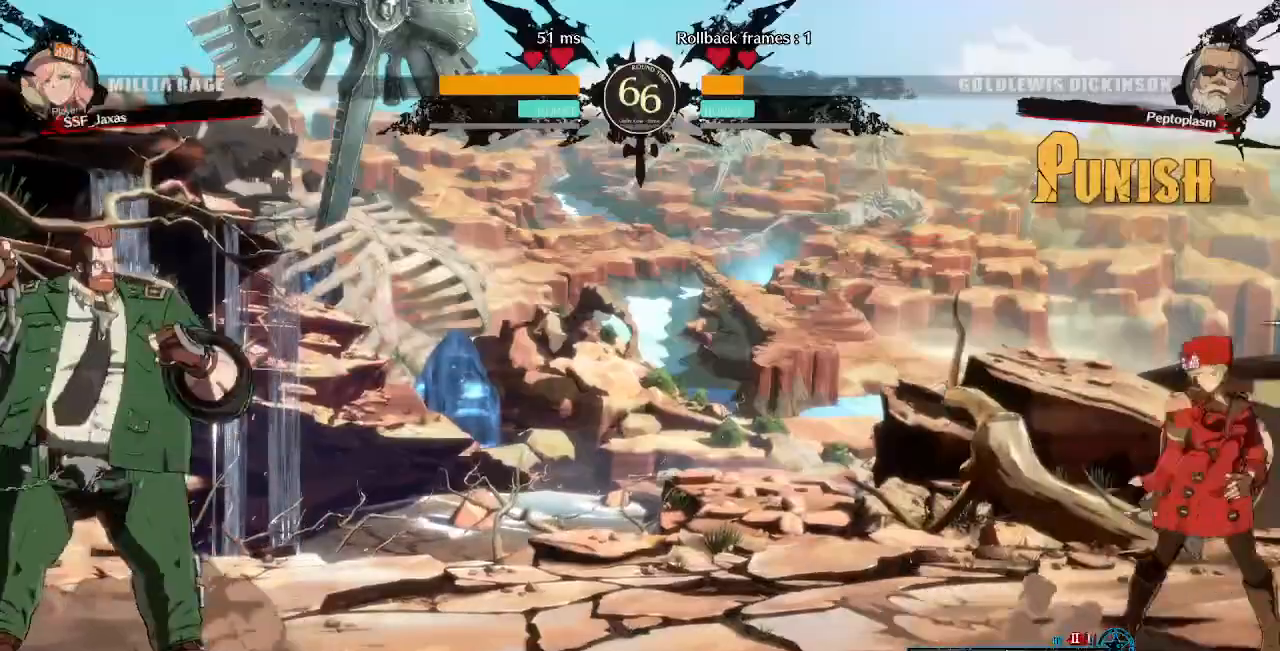
{"dt_ms": 480, "buttons": ["DPAD_RIGHT"], "events": [[480, "DPAD_LEFT", "up"], [480, "DPAD_RIGHT", "down"]]}
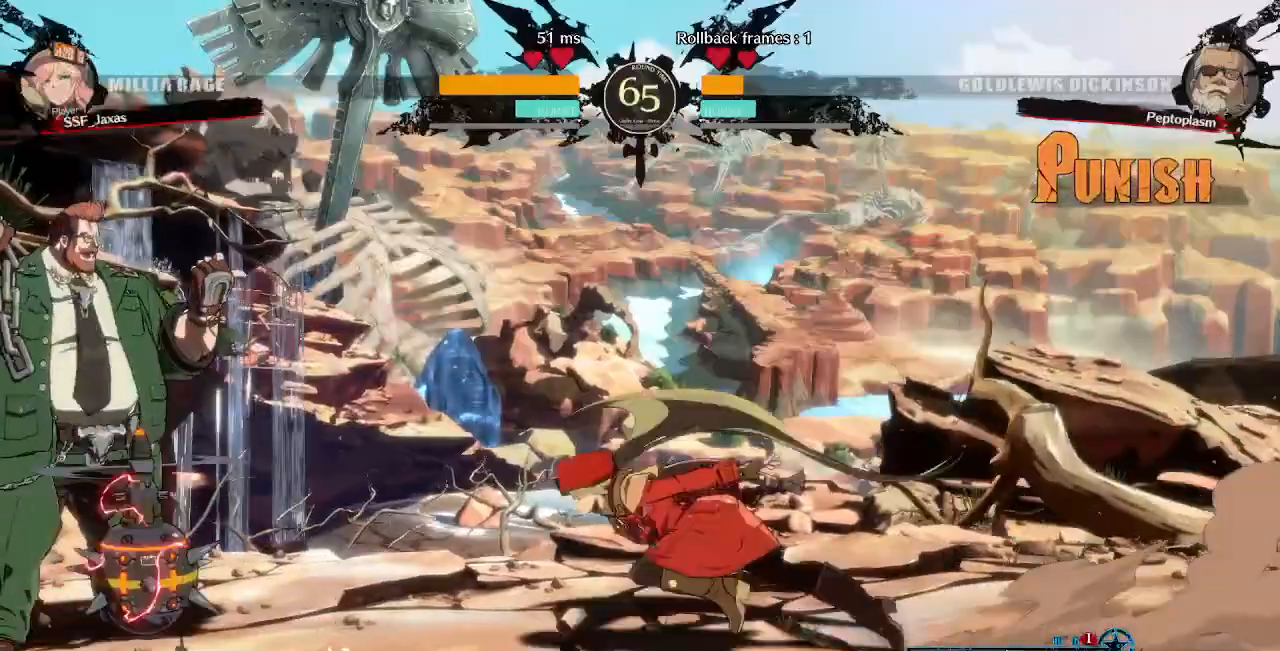
{"dt_ms": 520, "buttons": ["L1", "DPAD_RIGHT"], "events": [[80, "DPAD_UP", "down"], [240, "DPAD_UP", "up"], [520, "L1", "down"]]}
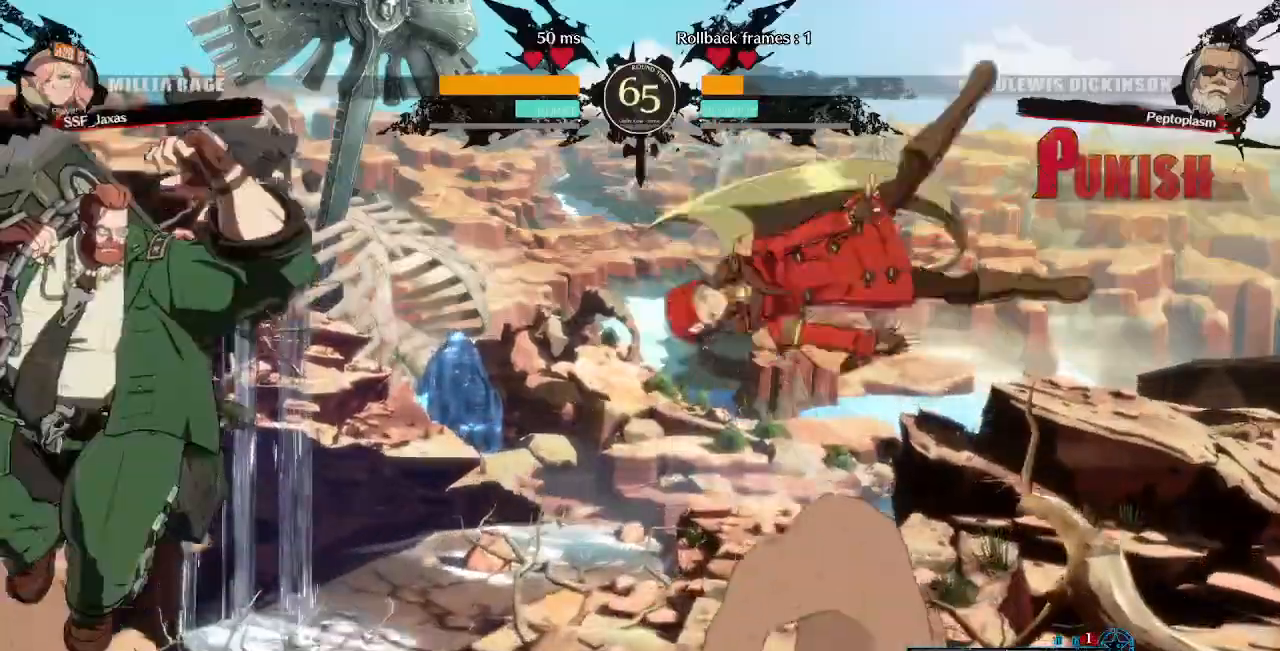
{"dt_ms": 1000, "buttons": ["DPAD_RIGHT"]}
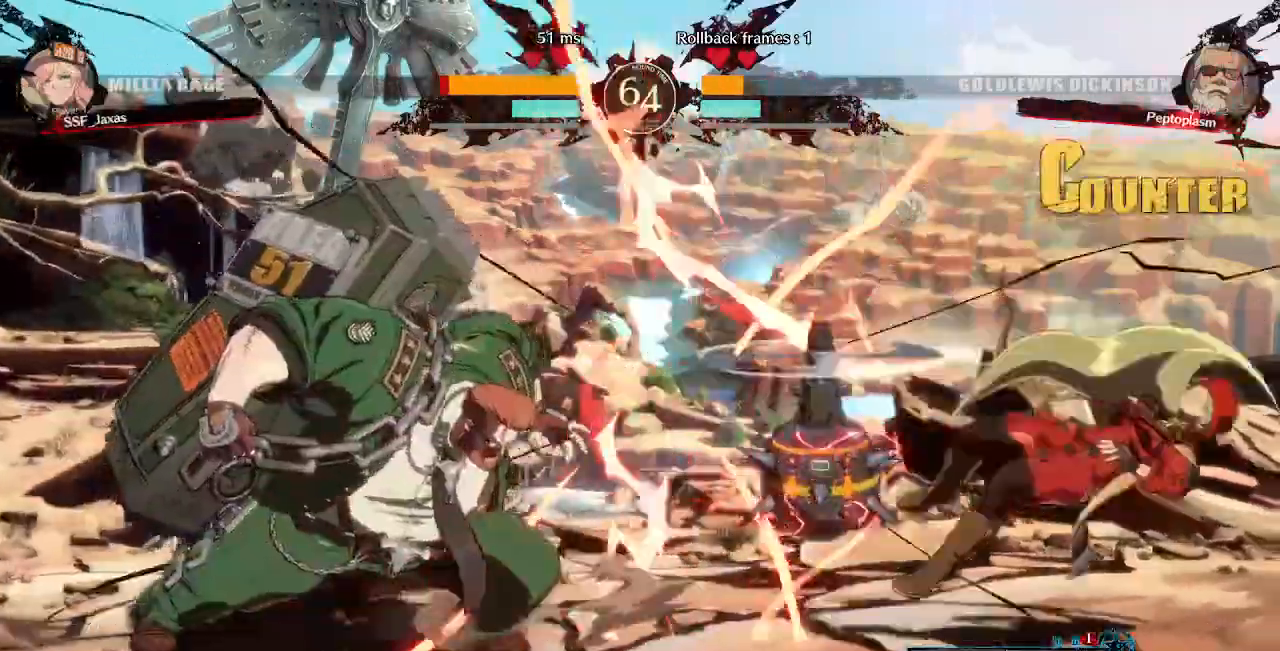
{"dt_ms": 480, "buttons": ["DPAD_DOWN", "DPAD_RIGHT"]}
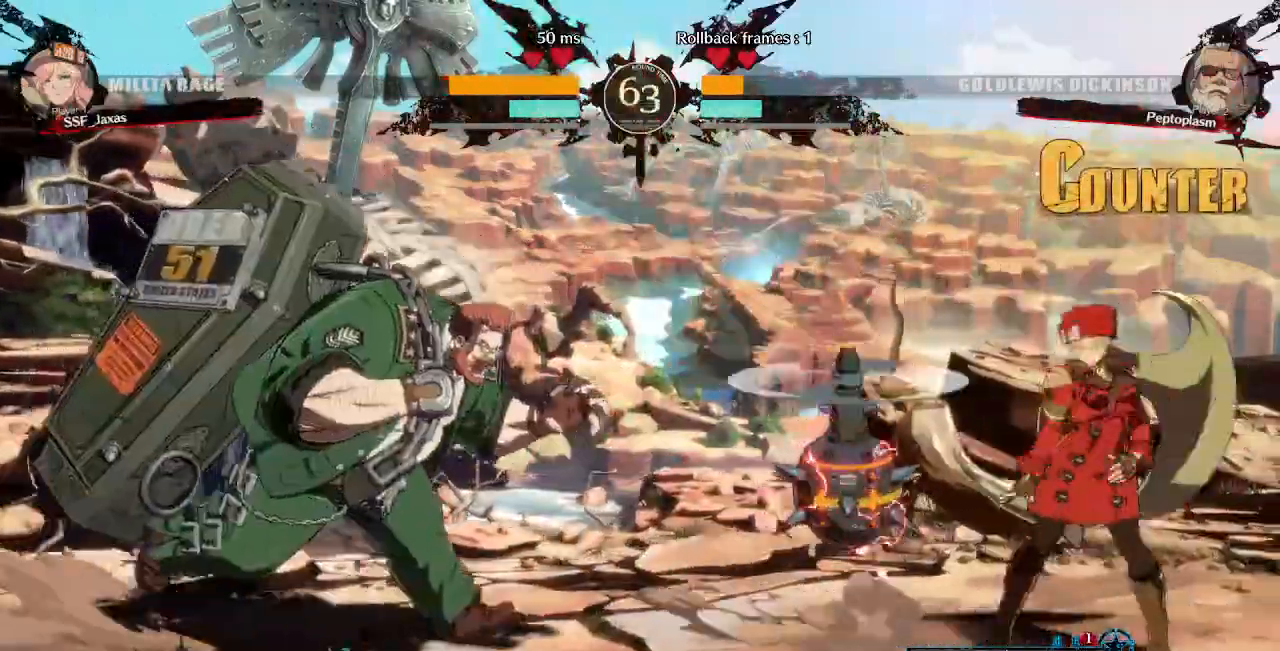
{"dt_ms": 520, "buttons": []}
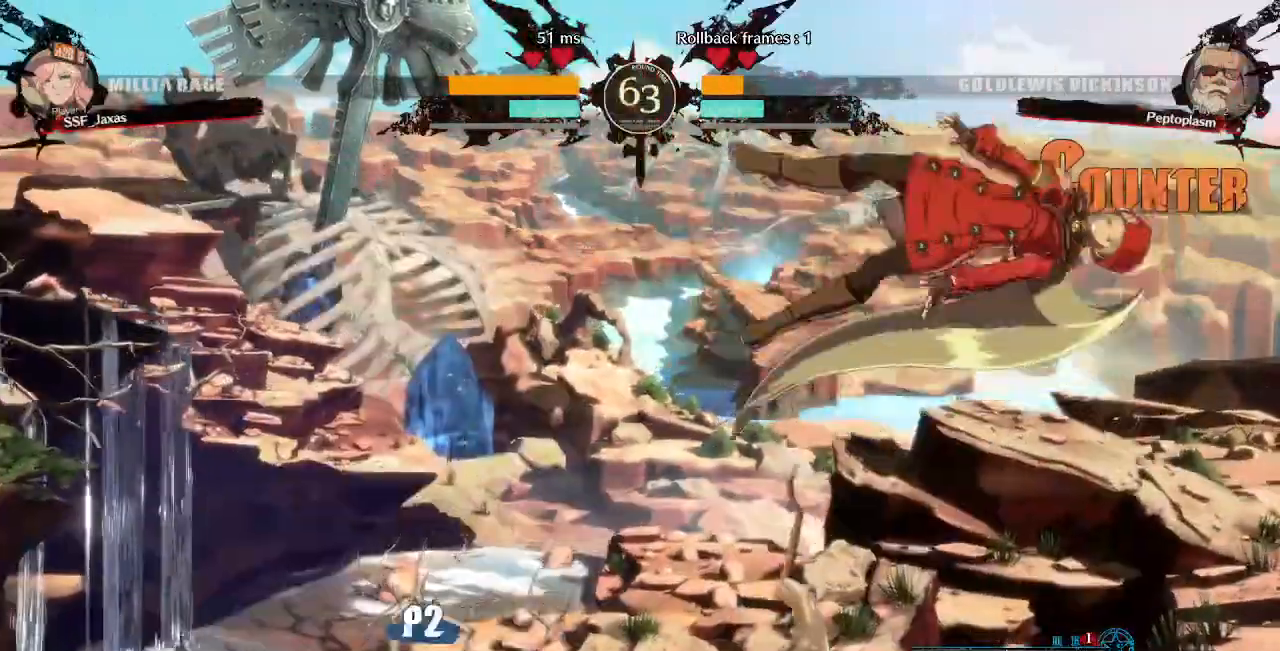
{"dt_ms": 480, "buttons": [], "events": [[80, "L1", "down"], [200, "L1", "up"], [240, "DPAD_DOWN", "down"], [240, "L1", "down"], [280, "DPAD_LEFT", "down"], [280, "L1", "up"], [320, "DPAD_DOWN", "up"], [360, "R1", "down"], [440, "DPAD_LEFT", "up"], [480, "R1", "up"]]}
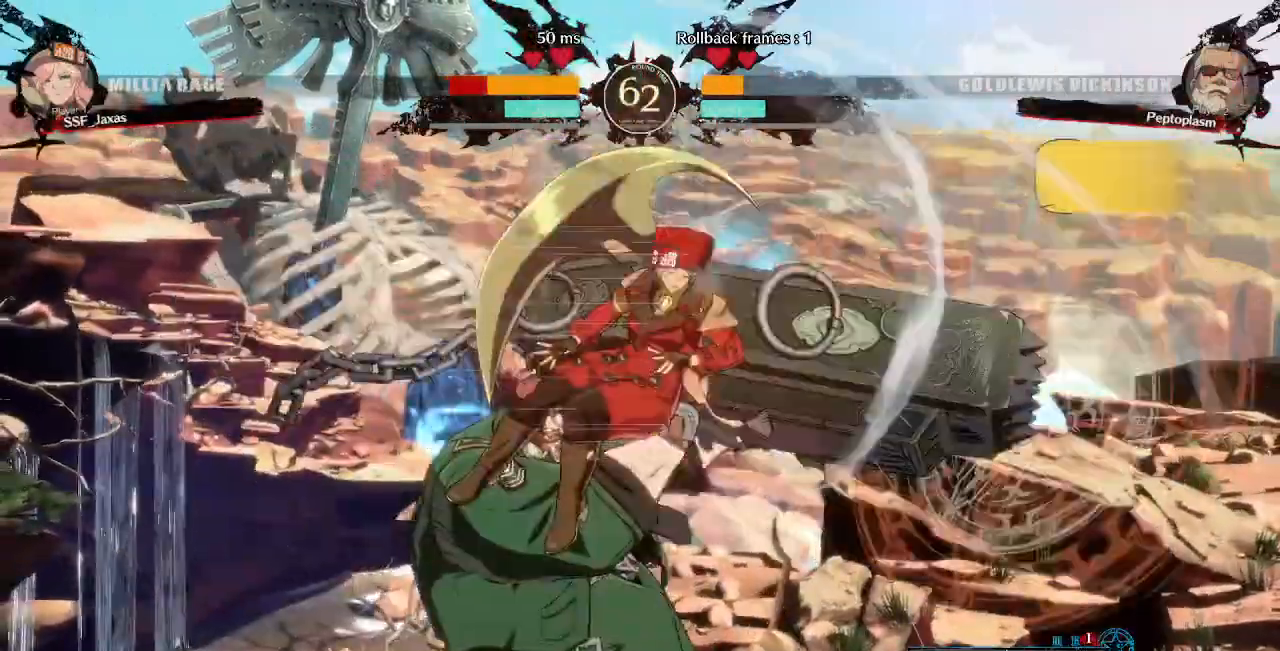
{"dt_ms": 520, "buttons": ["DPAD_RIGHT"]}
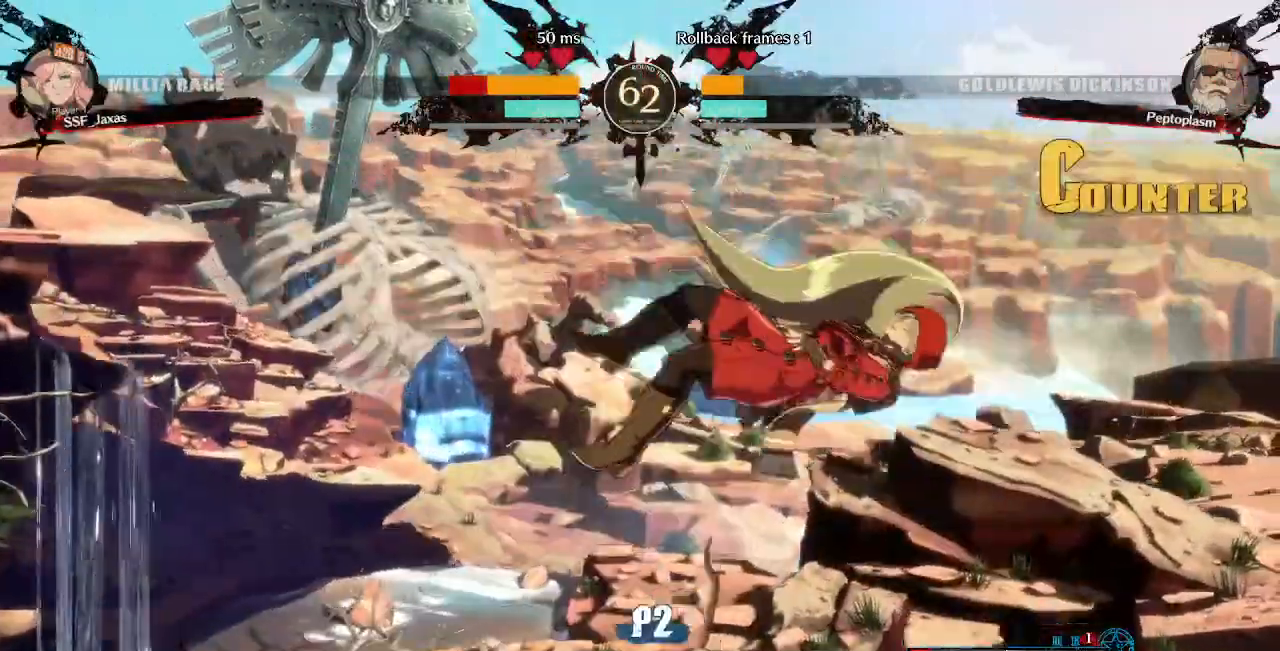
{"dt_ms": 1000, "buttons": ["DPAD_RIGHT"]}
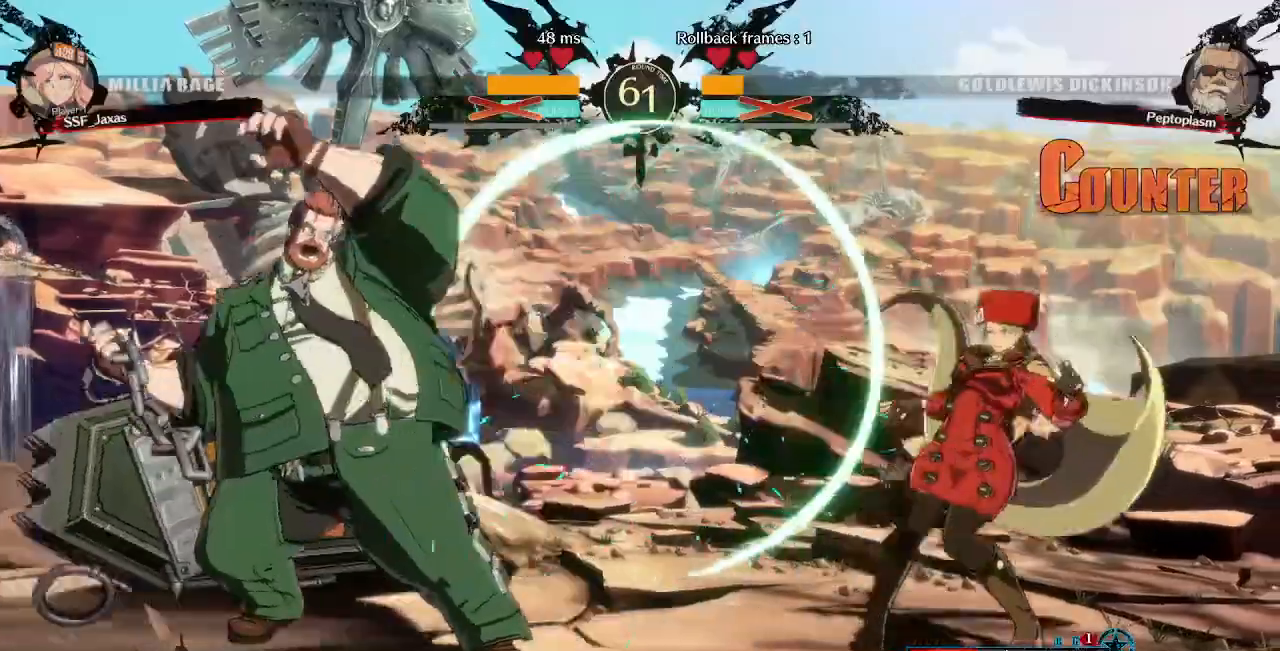
{"dt_ms": 480, "buttons": ["DPAD_RIGHT"]}
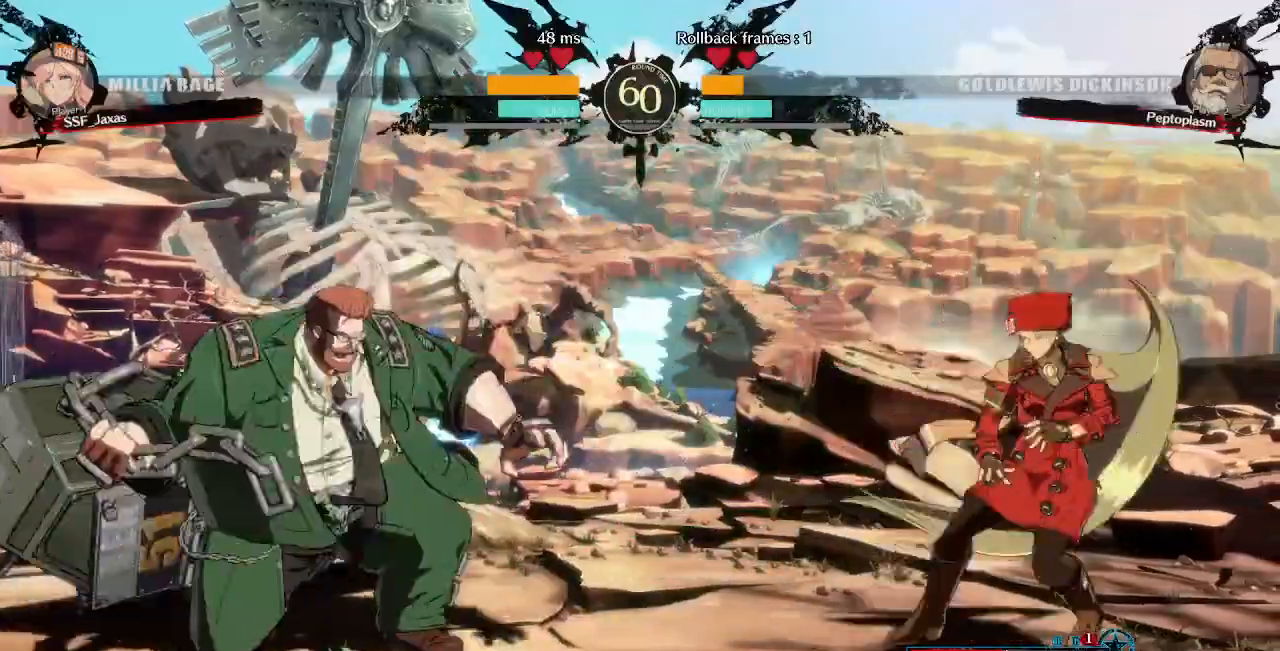
{"dt_ms": 520, "buttons": ["DPAD_LEFT"], "events": [[120, "DPAD_RIGHT", "up"], [320, "DPAD_LEFT", "down"]]}
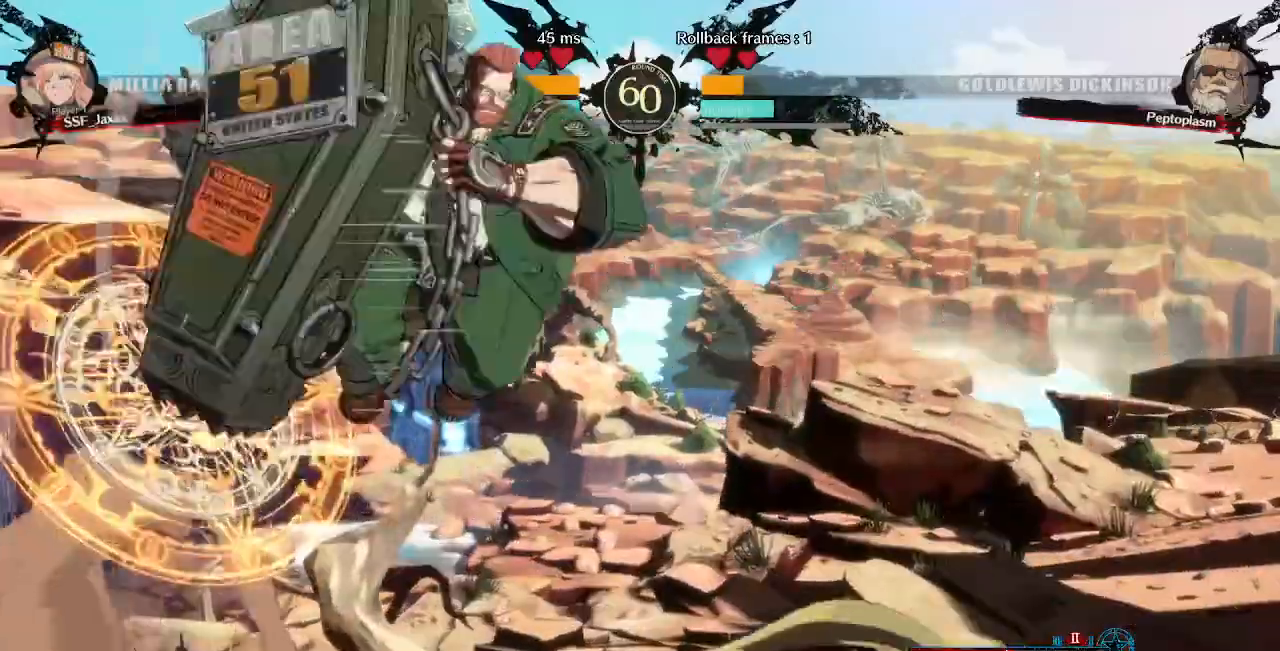
{"dt_ms": 1000, "buttons": []}